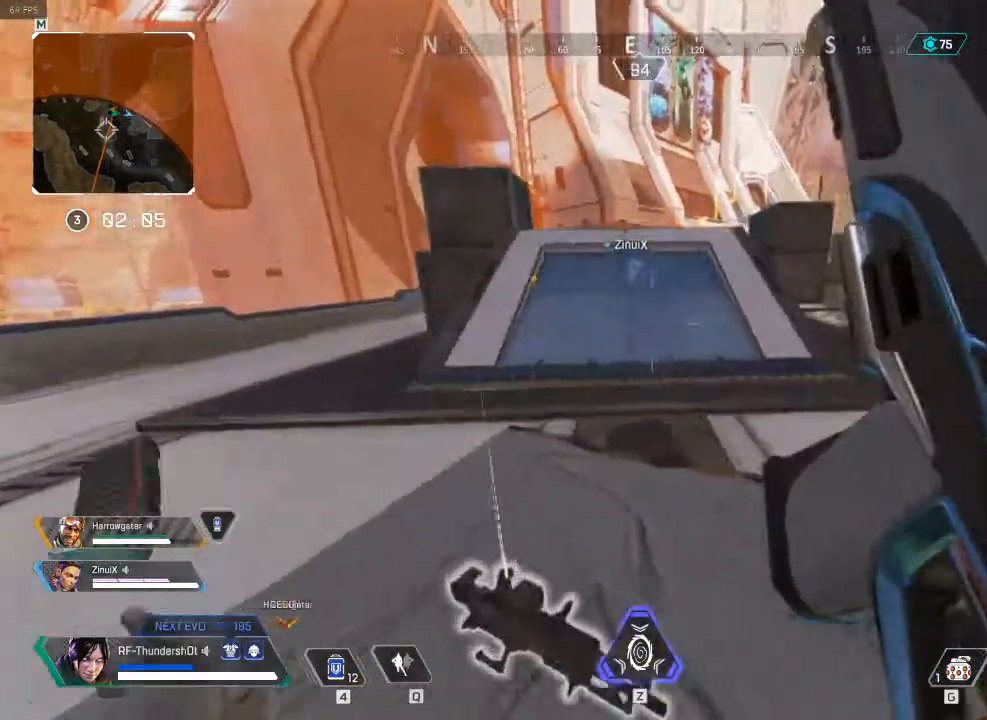
Gameplay with keyboard; each line is a JSON object with the keys held at the frame after it. "events" lists presses ("down") and releases ("up") of ".", "/", "0", "1", "2", "3", "4", "5", "6", "7", "8", "9", "a", "alt_l", "alt_r", "b", "backslash", "backspace", "c", "caps_lock", "comma", "ctrl_l", "ctrl_r", "d", "down", "e", "equals", "escape", "f", "f1", "f10", "f11", "f12", "f2", "f3", "f4", "f5", "f6", "f7", "f8", "f9", "g", "h", "i", "j", "k", "l", "lbracket", "left", "m", "minus", "n", "o", "p", "q", "quote", "r", "rbracket", "return", "right", "s", "semicolon", "shift_l", "shift_r", "space", "super", "t", "tab", "tilde", "u", "up", "v", "w", "x", "y" and "z" between this image and that frame as [ms after this image, input, new state], when the widget could be followed in between. No other keys are recorded. Mouse input is not recorded.
{"keys": ["a"], "events": [[100, "w", "up"], [167, "shift_l", "up"]]}
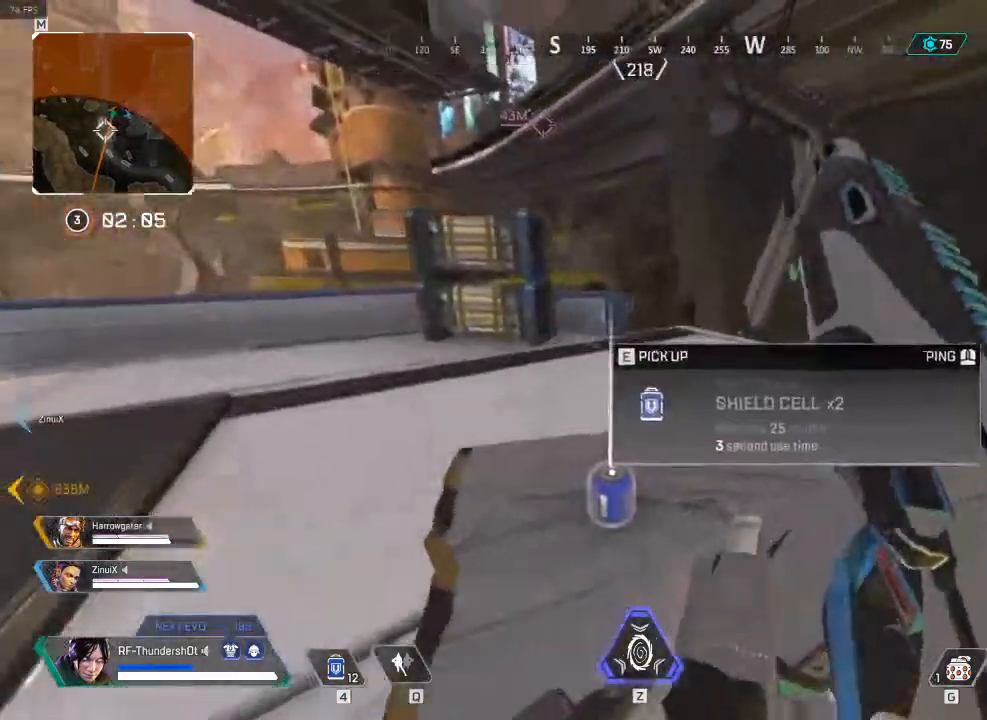
{"keys": ["s"], "events": [[33, "a", "up"], [150, "s", "down"]]}
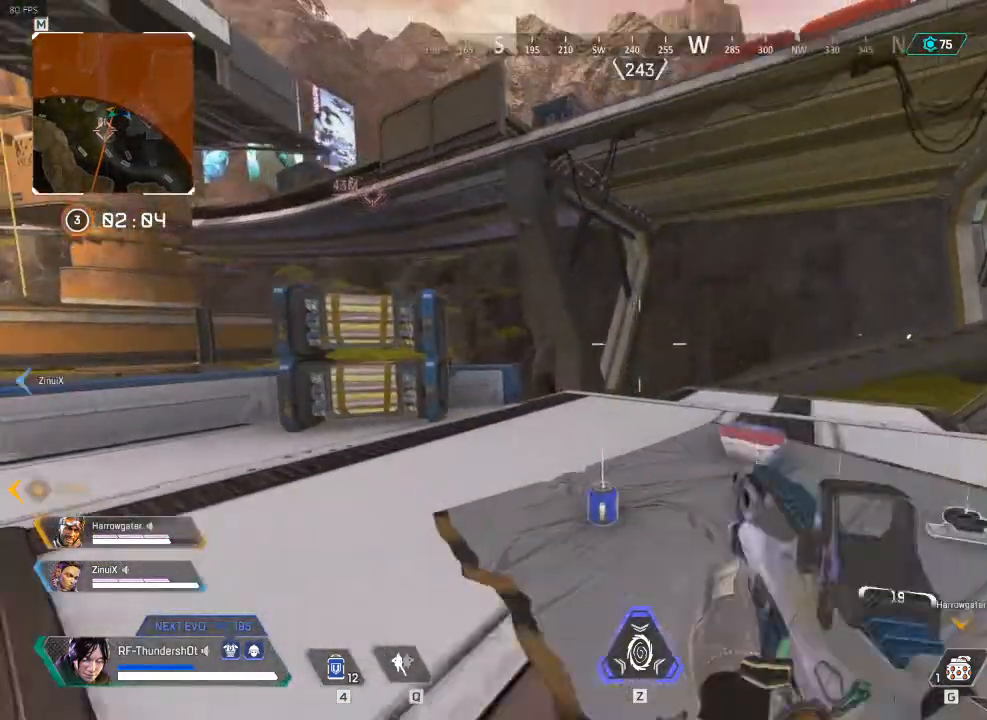
{"keys": ["s"], "events": []}
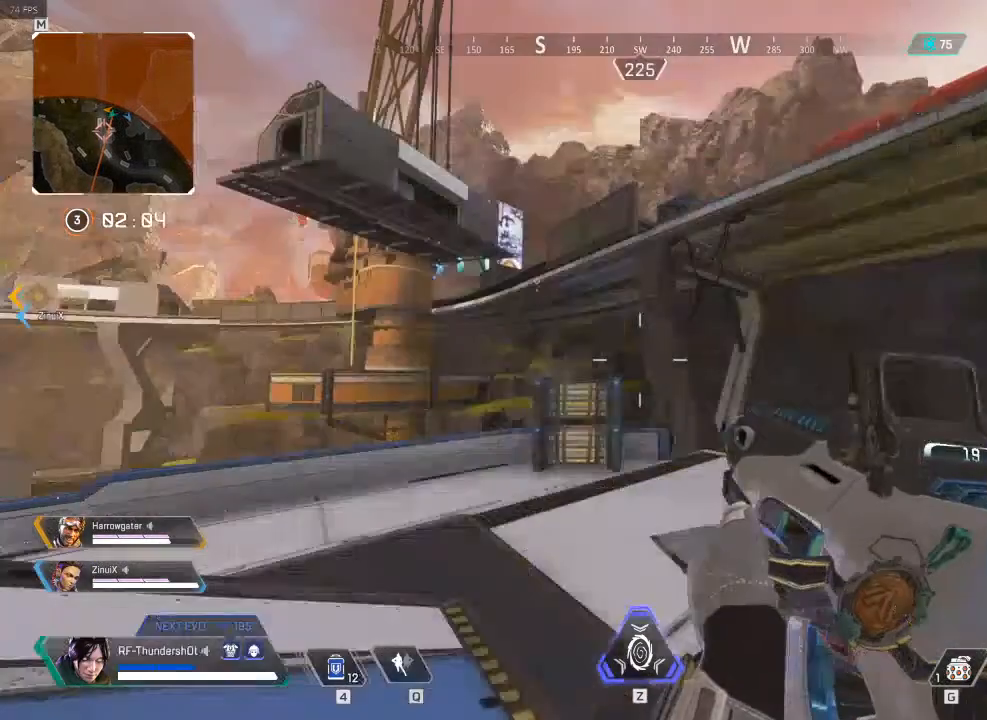
{"keys": [], "events": [[200, "s", "up"]]}
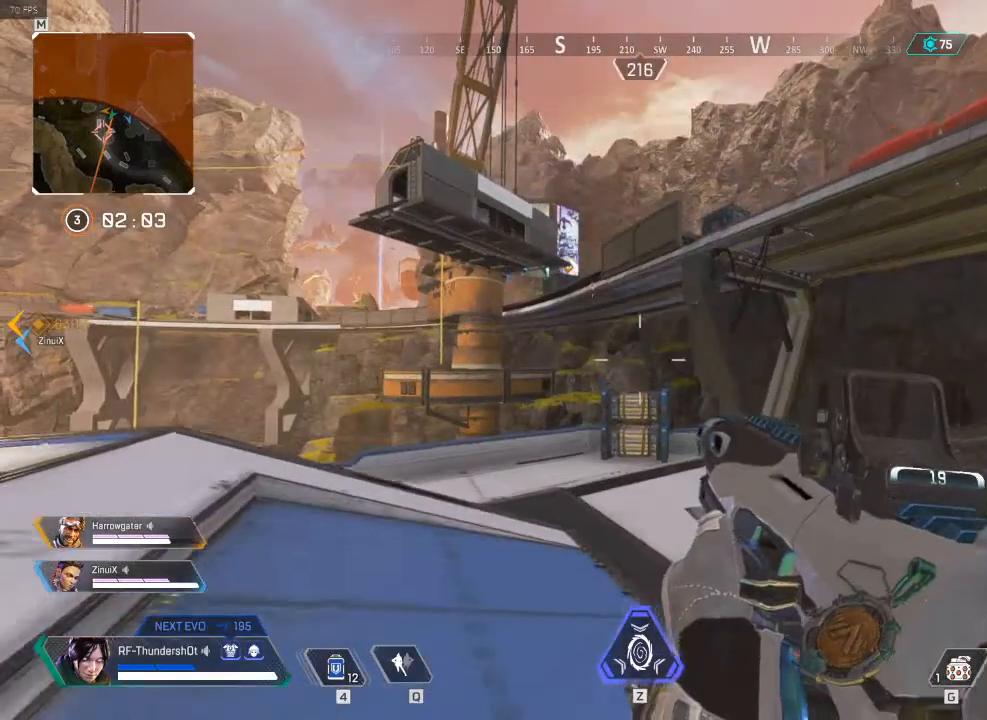
{"keys": ["a", "shift_l", "w"], "events": [[383, "w", "down"], [417, "shift_l", "down"], [500, "a", "down"]]}
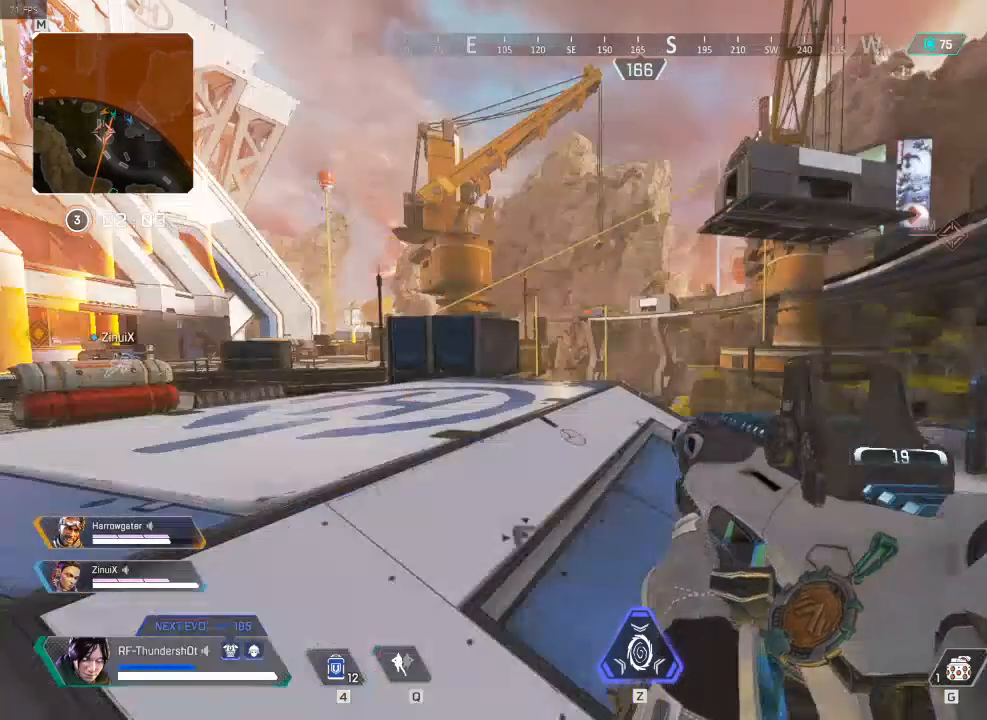
{"keys": ["shift_l", "w"], "events": [[167, "a", "up"]]}
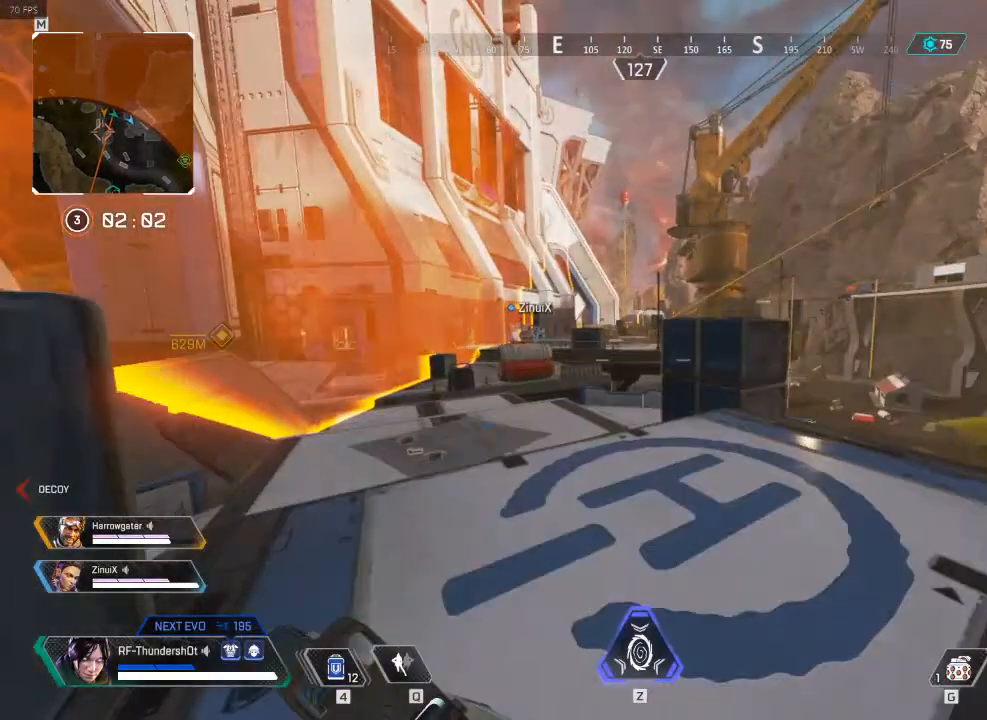
{"keys": ["shift_l", "w"], "events": [[33, "a", "down"], [250, "3", "down"], [250, "a", "up"], [400, "3", "up"], [433, "a", "down"], [483, "a", "up"]]}
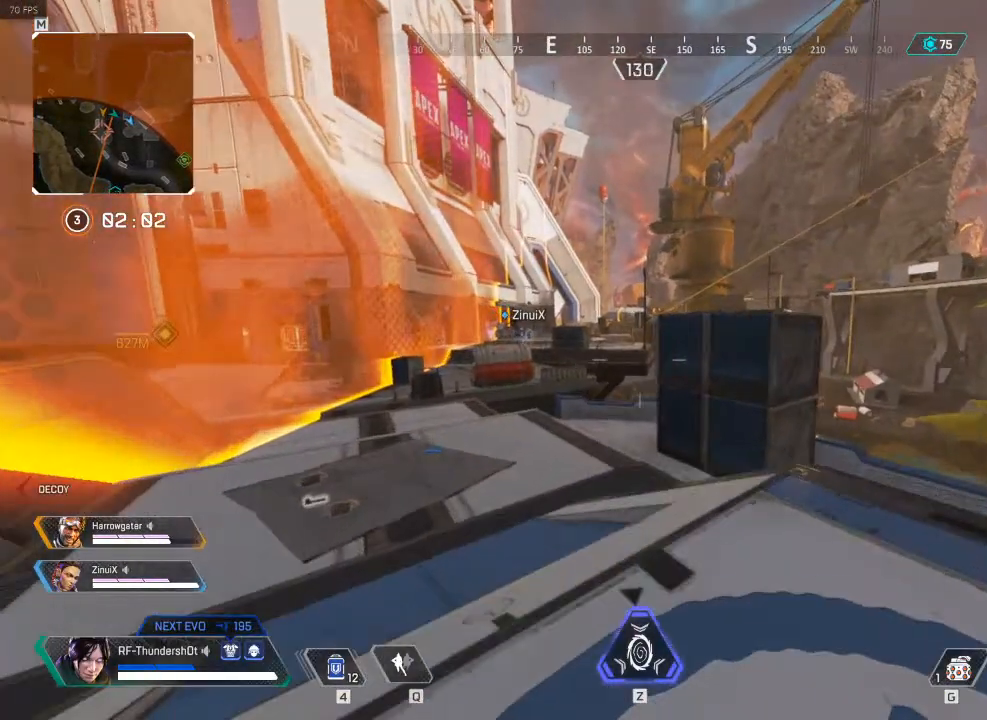
{"keys": ["shift_l", "w"], "events": []}
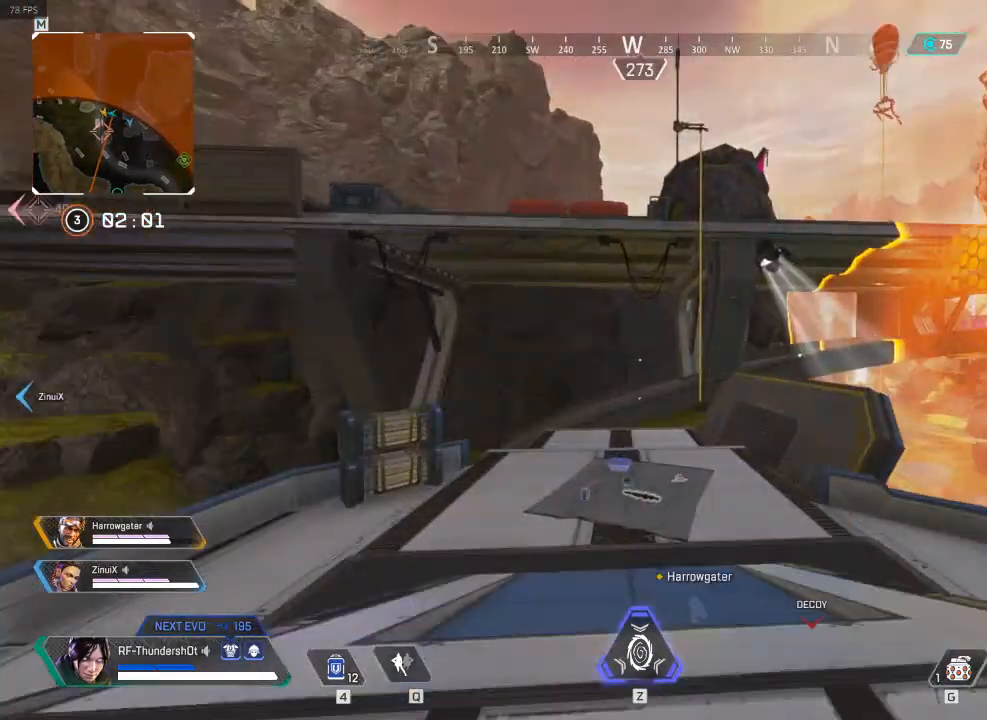
{"keys": ["9", "shift_l", "w"], "events": [[333, "9", "down"]]}
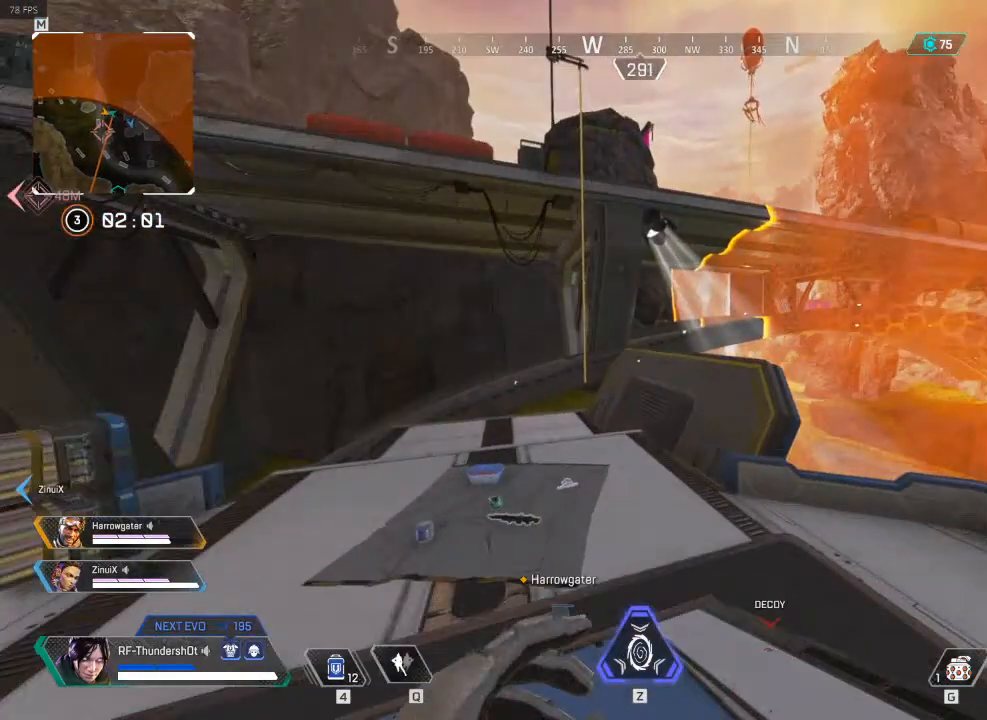
{"keys": ["9", "shift_l", "w"], "events": []}
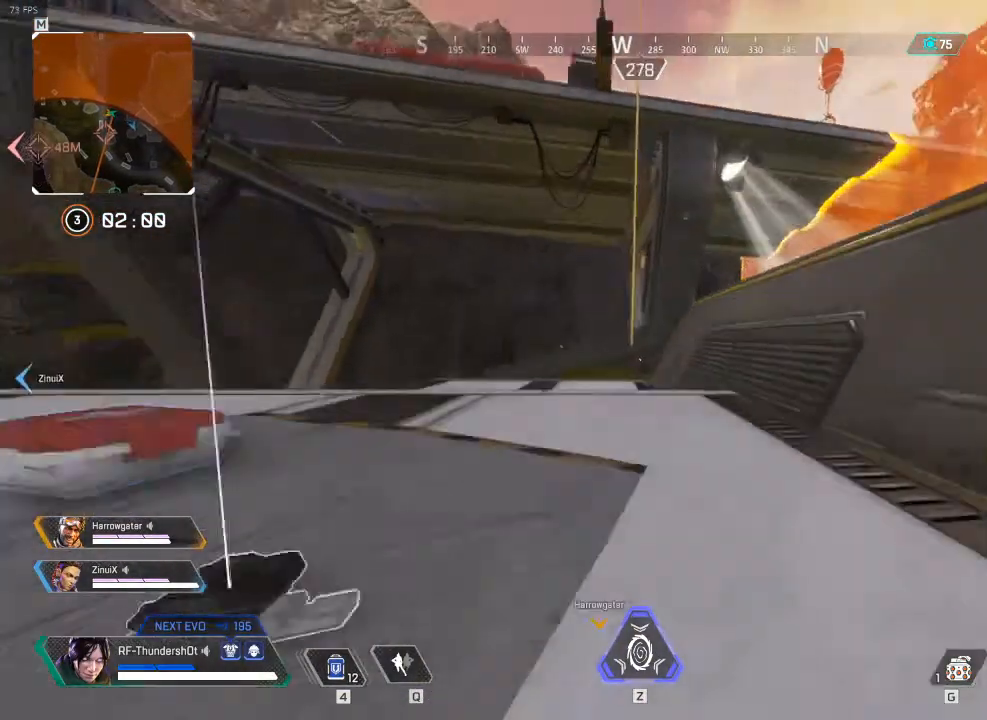
{"keys": ["shift_l", "w"], "events": [[17, "9", "up"]]}
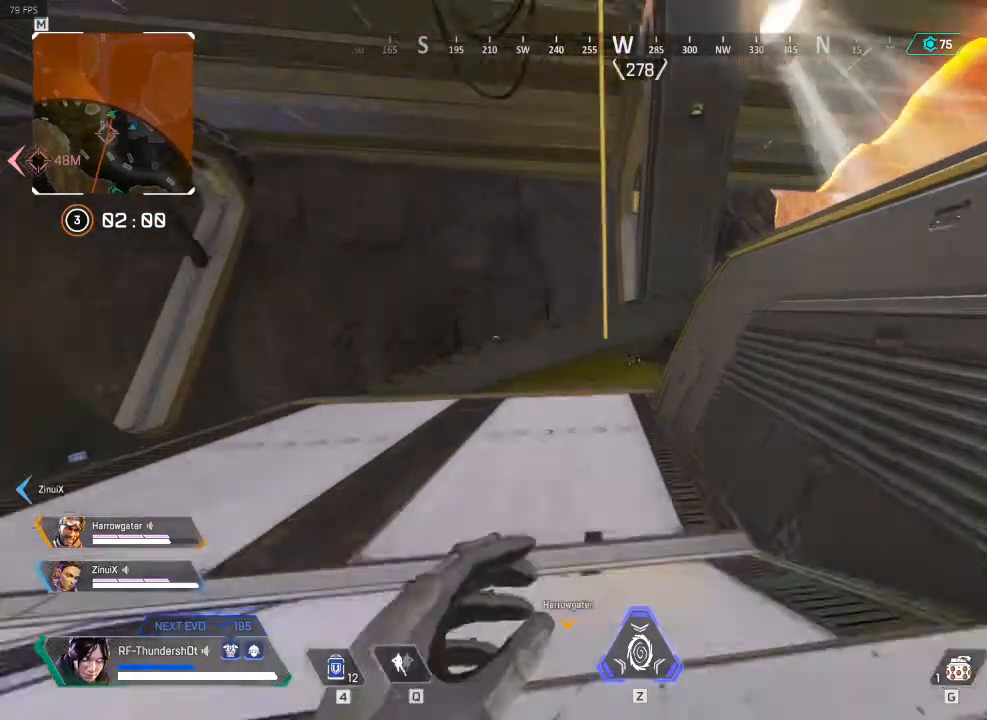
{"keys": ["d"], "events": [[300, "shift_l", "up"], [367, "d", "down"], [367, "w", "up"]]}
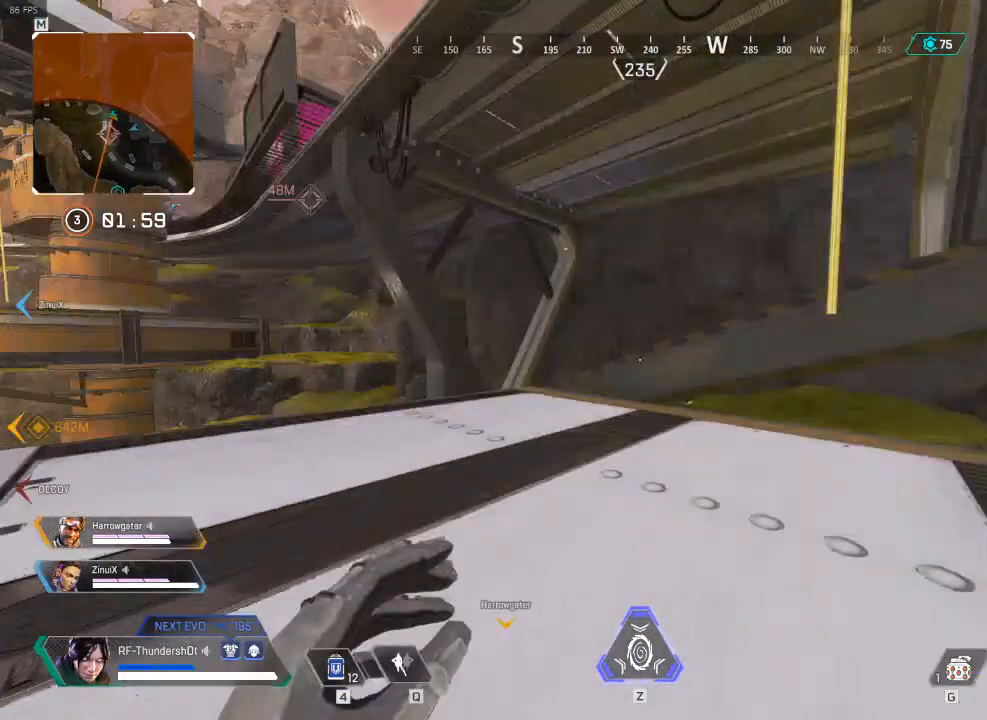
{"keys": [], "events": [[200, "d", "up"]]}
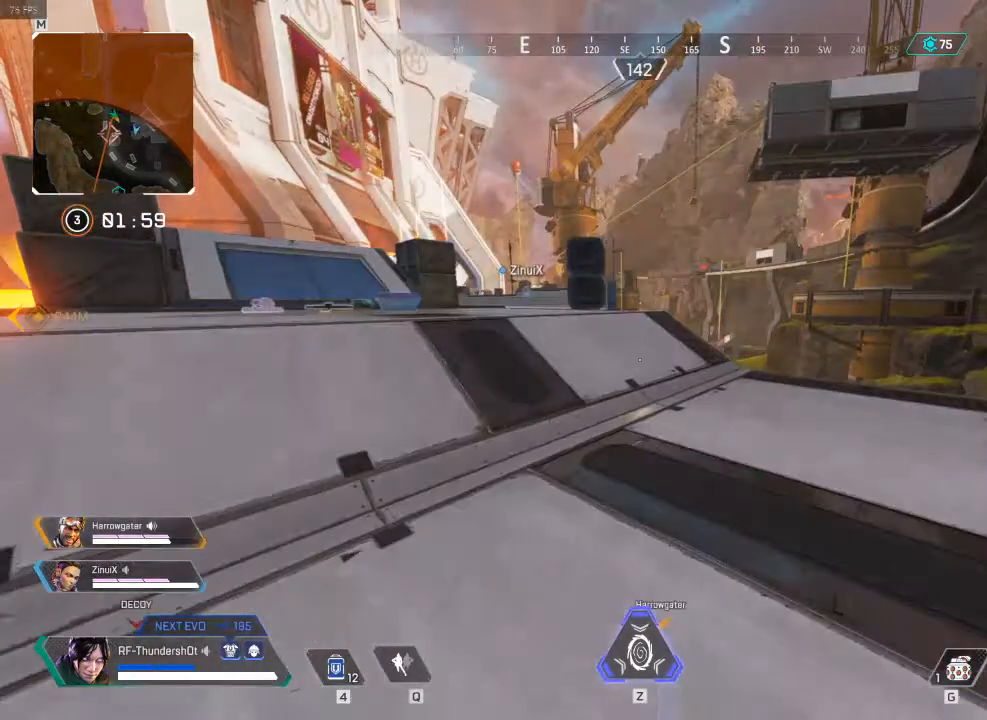
{"keys": [], "events": []}
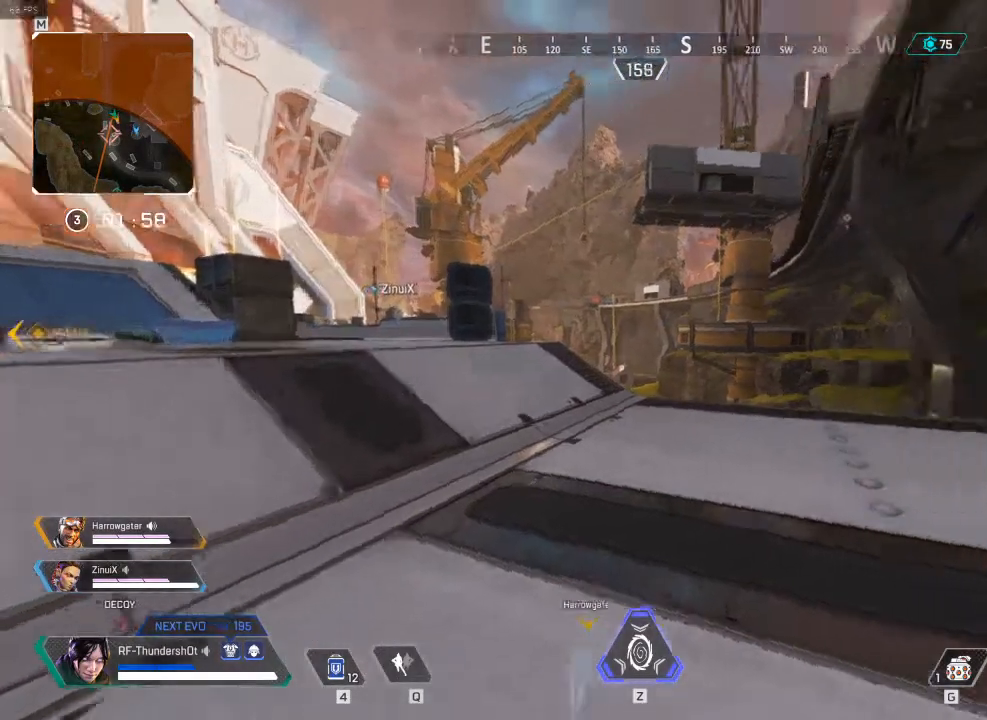
{"keys": ["d"], "events": [[250, "d", "down"]]}
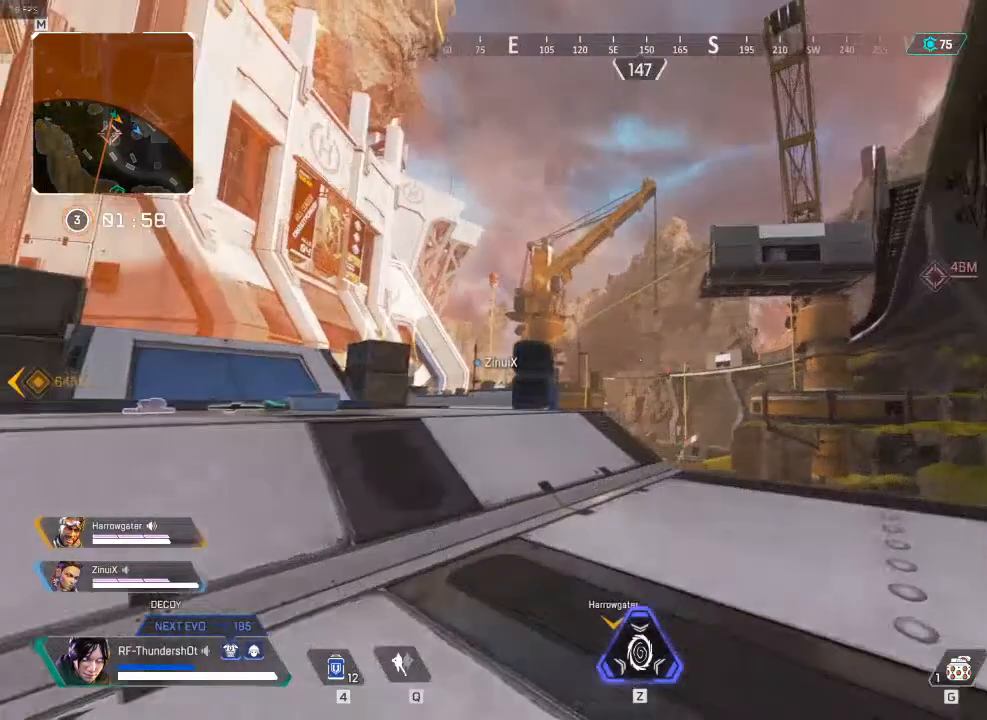
{"keys": ["a", "s"], "events": [[17, "d", "up"], [367, "s", "down"], [450, "a", "down"]]}
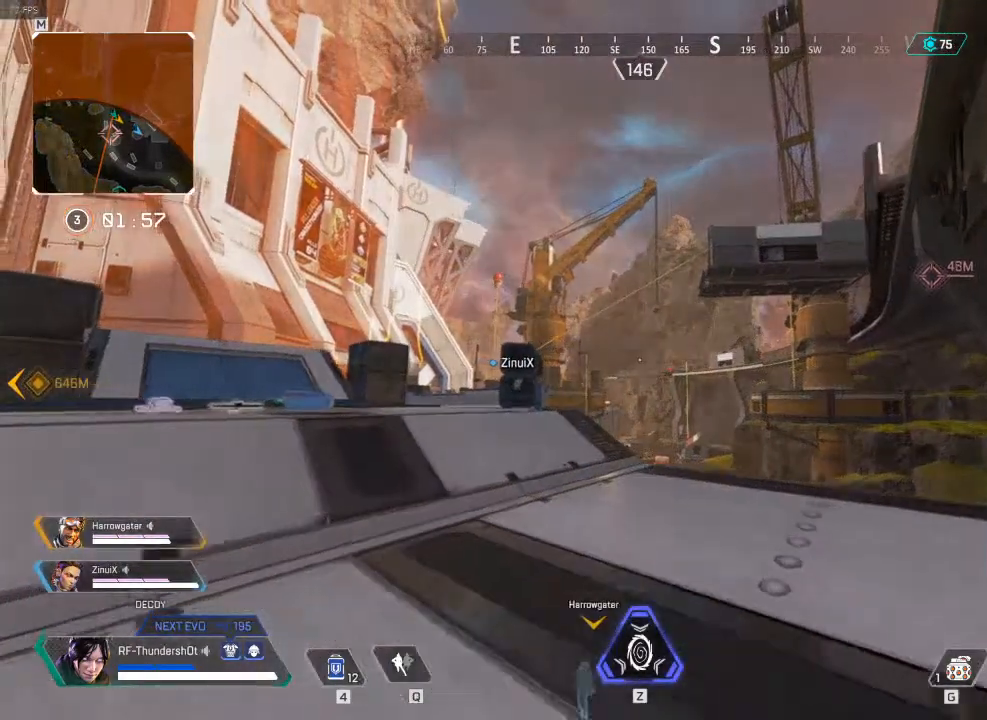
{"keys": ["a"], "events": [[17, "s", "up"]]}
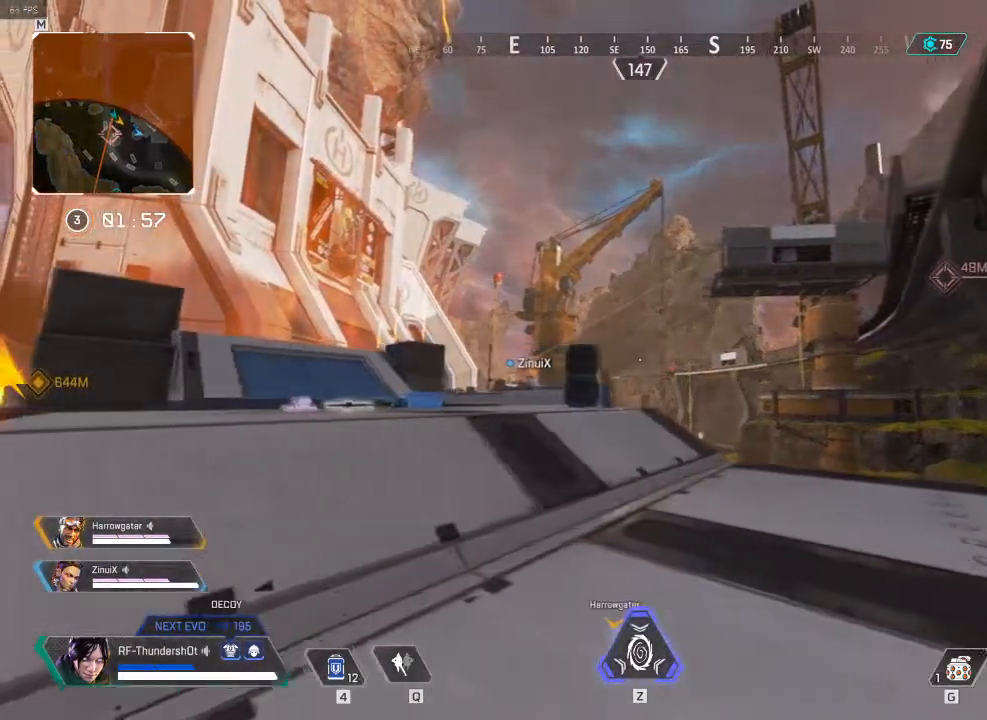
{"keys": [], "events": [[33, "a", "up"]]}
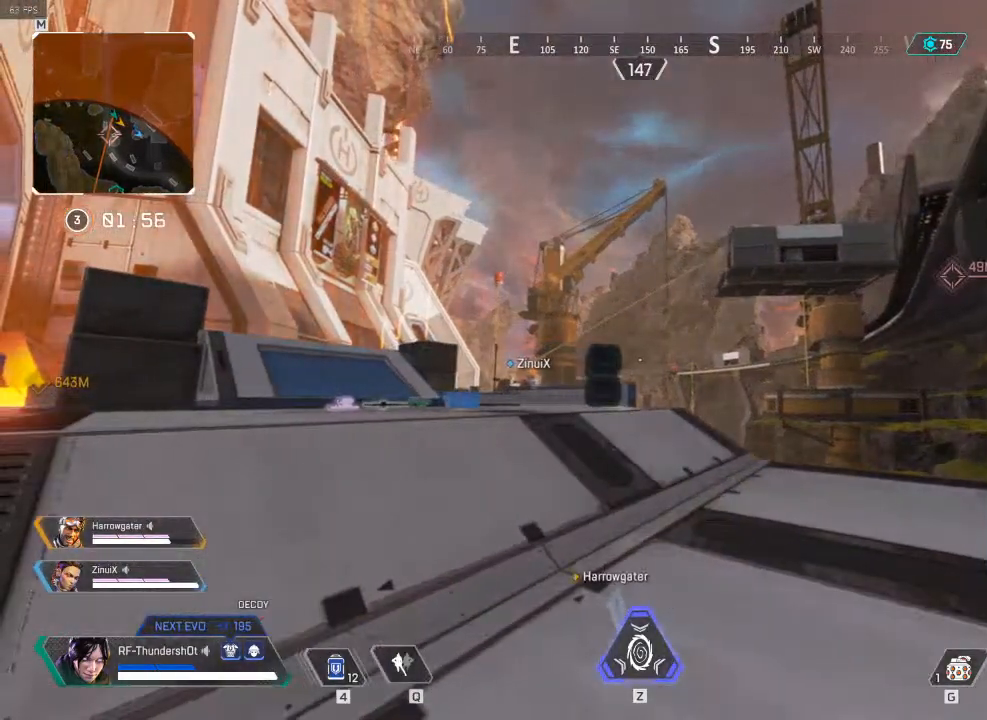
{"keys": [], "events": []}
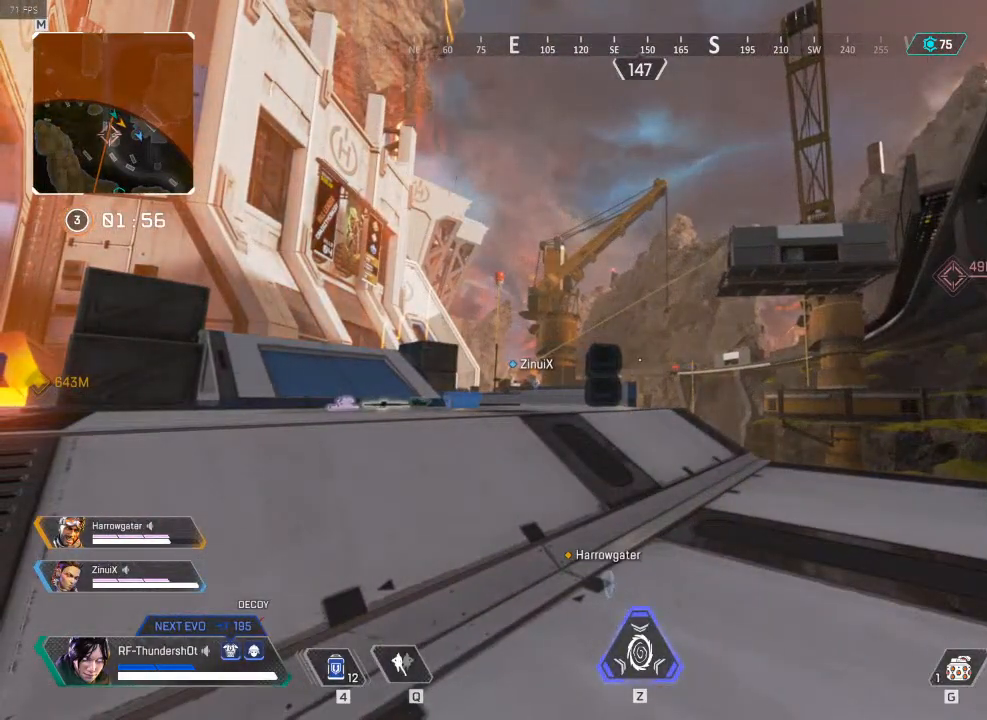
{"keys": ["a", "shift_l", "w"], "events": [[300, "a", "down"], [417, "w", "down"], [483, "shift_l", "down"]]}
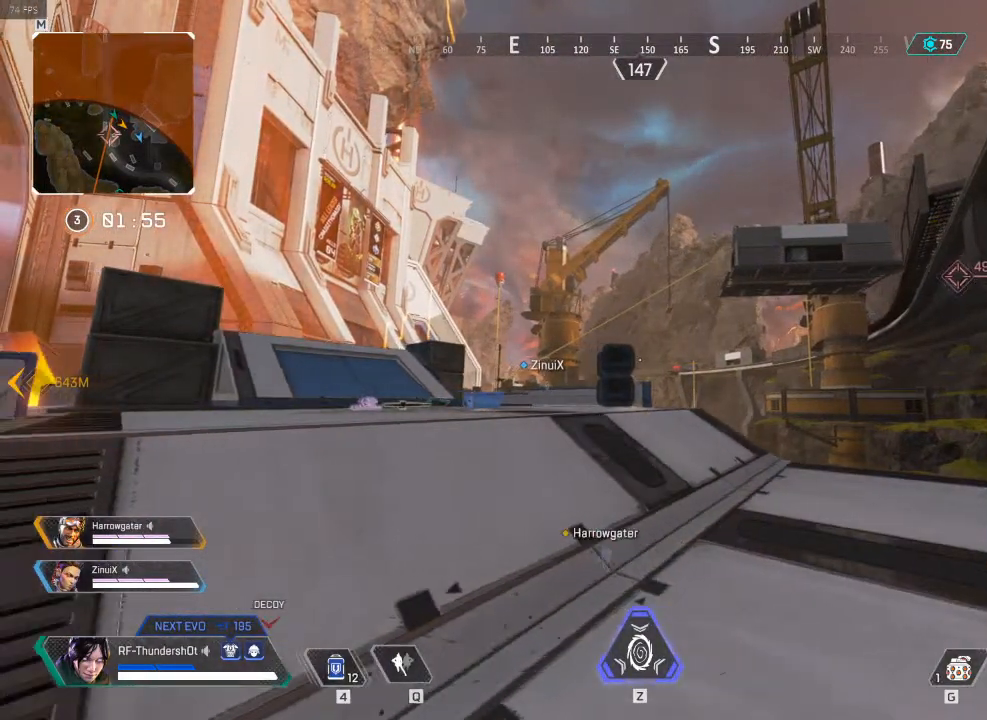
{"keys": ["a", "shift_l", "w"], "events": []}
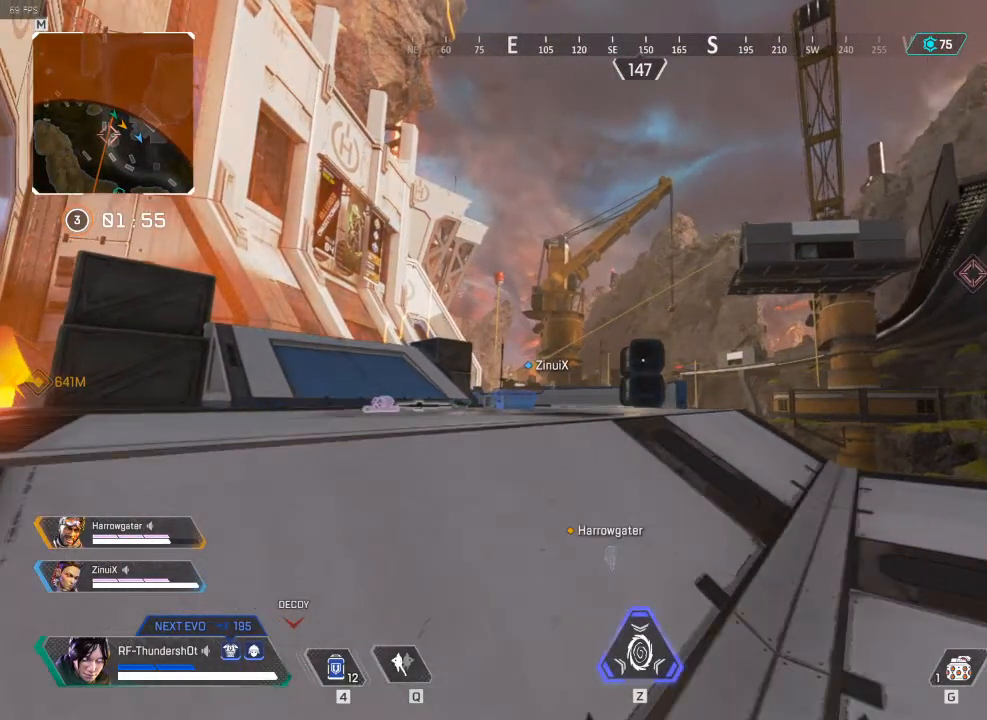
{"keys": ["a", "shift_l", "w"], "events": []}
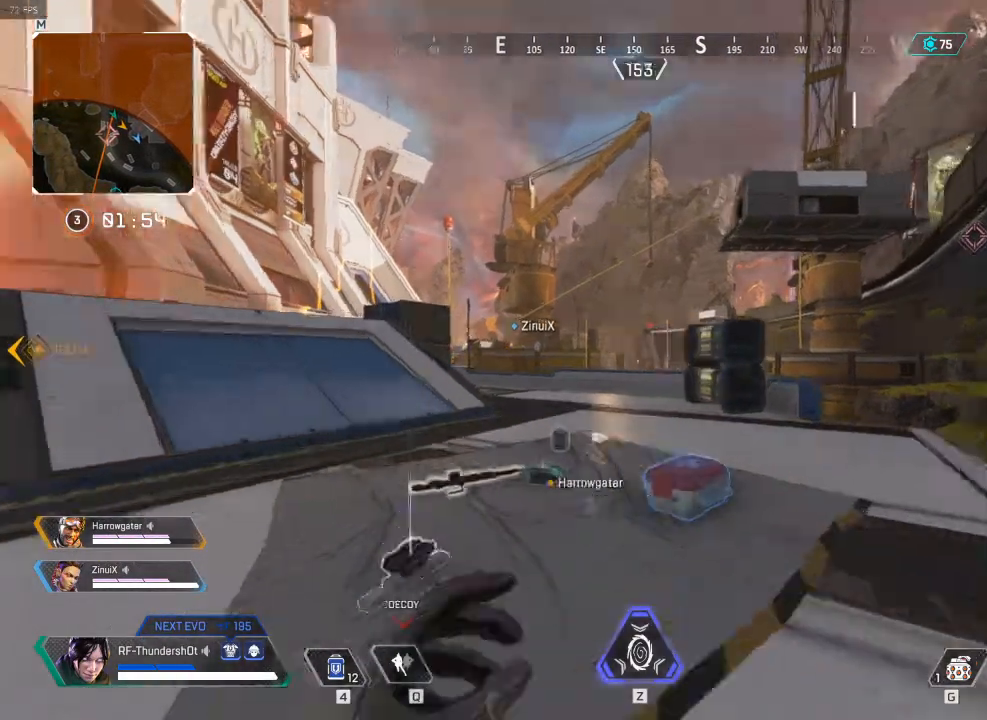
{"keys": ["e", "shift_l", "w"], "events": [[167, "a", "up"], [183, "e", "down"], [367, "e", "up"], [467, "e", "down"]]}
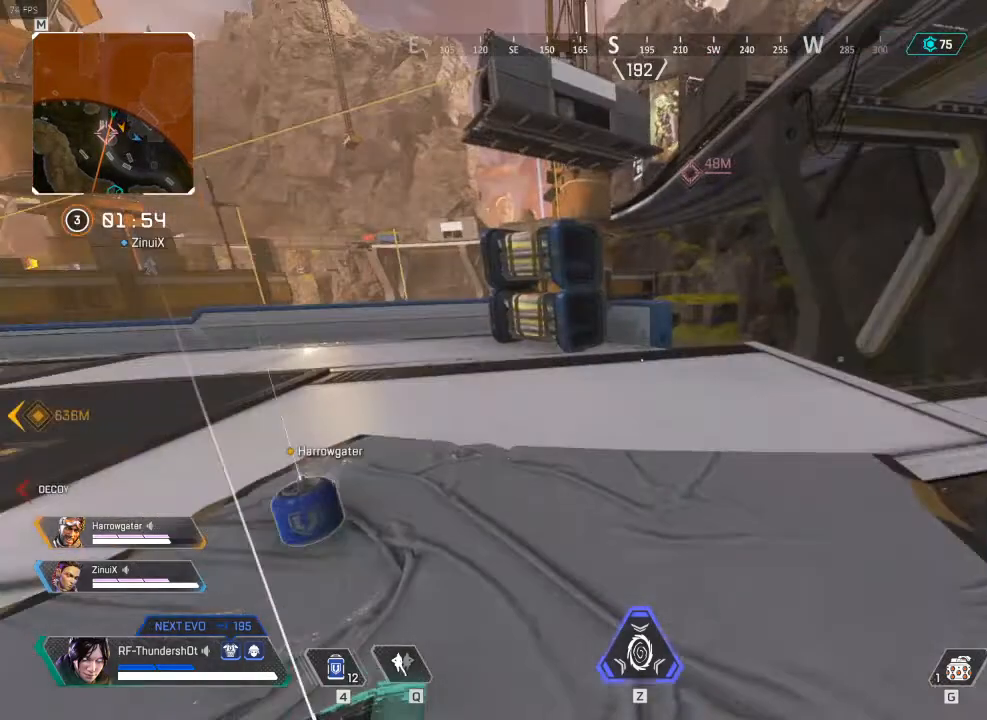
{"keys": ["shift_l", "w"], "events": [[67, "e", "up"]]}